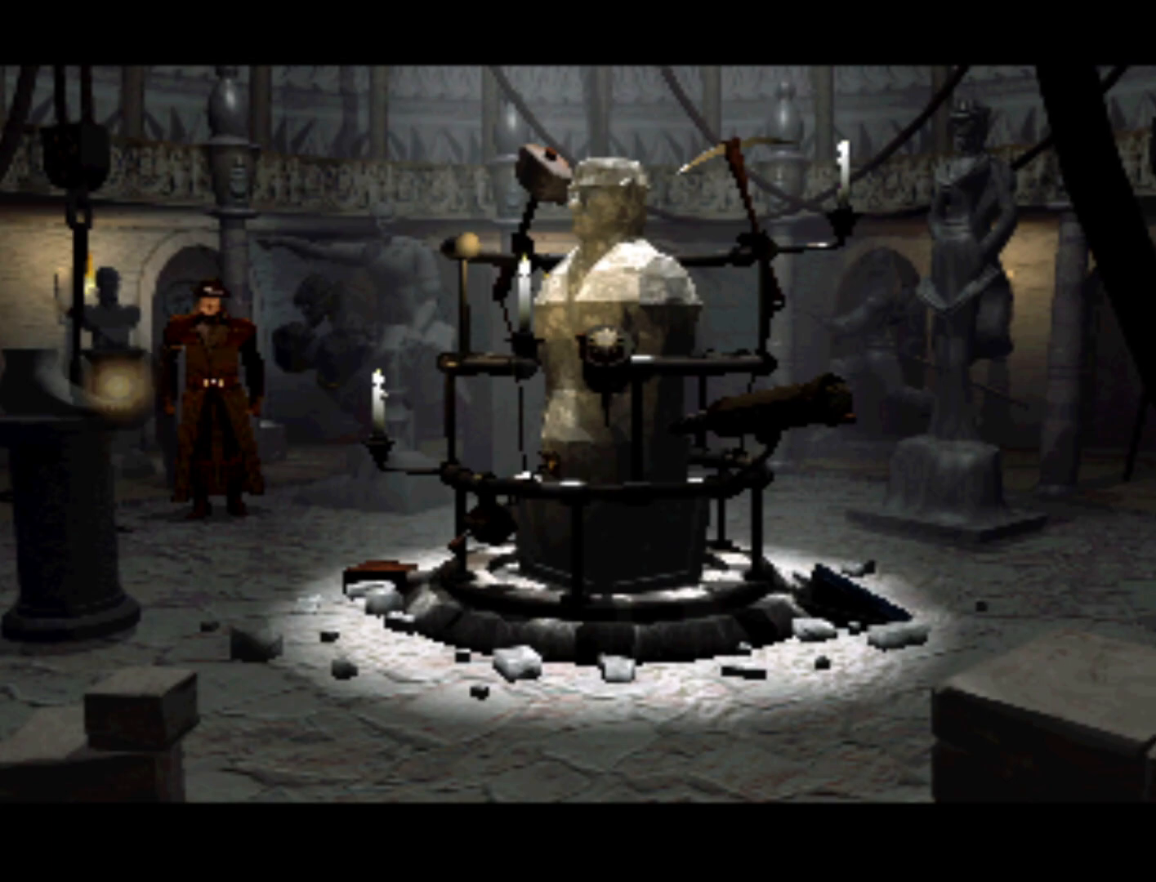
Gameplay with a controller (PlayStation layout); each line is a JSON object with the inputs held at the frame after it. "events" lists button and stick changes between this image and that frame as [ms after this image, input, new state], when the widget could be followed in between. Not read: L3 R3.
{"buttons": ["CROSS"], "left_stick": "center", "right_stick": "center", "events": [[250, "DPAD_RIGHT", "up"], [417, "CROSS", "down"]]}
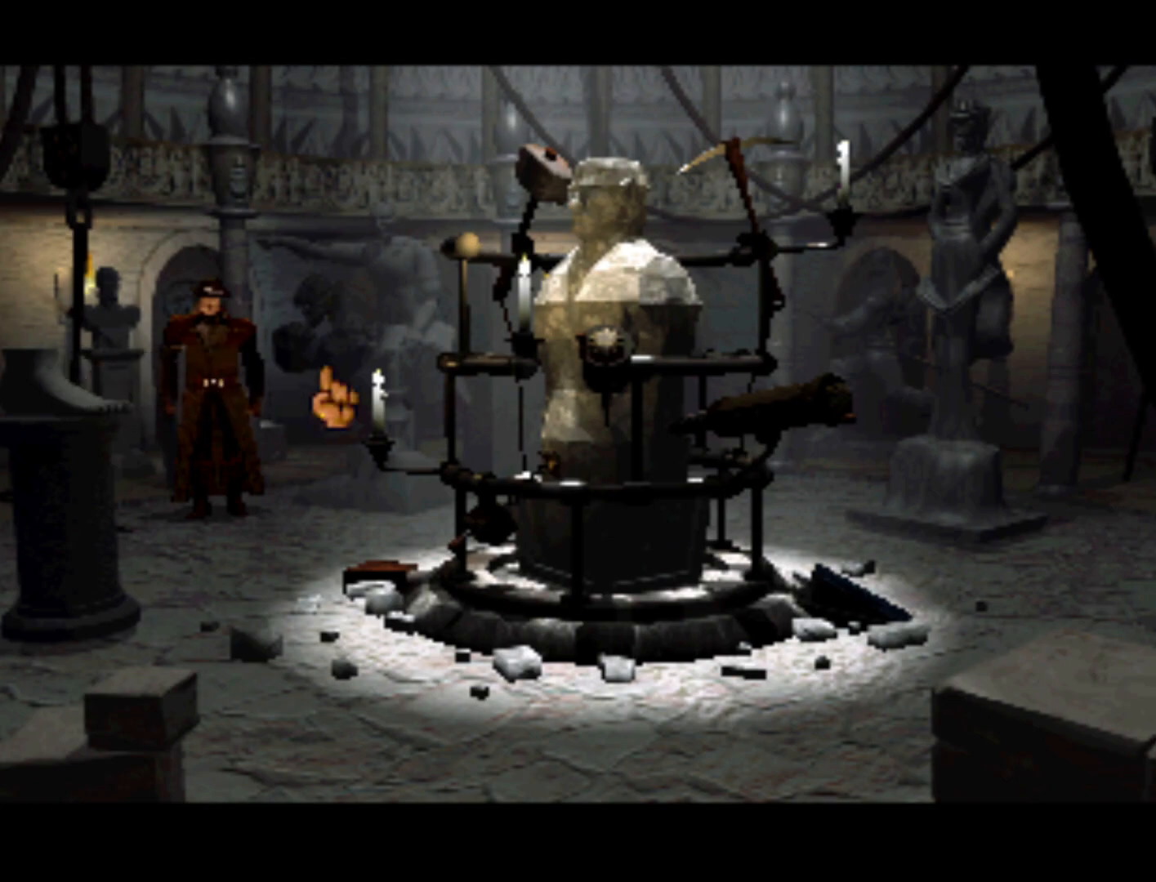
{"buttons": [], "left_stick": "center", "right_stick": "center", "events": [[50, "CROSS", "up"], [250, "CROSS", "down"], [317, "CROSS", "up"]]}
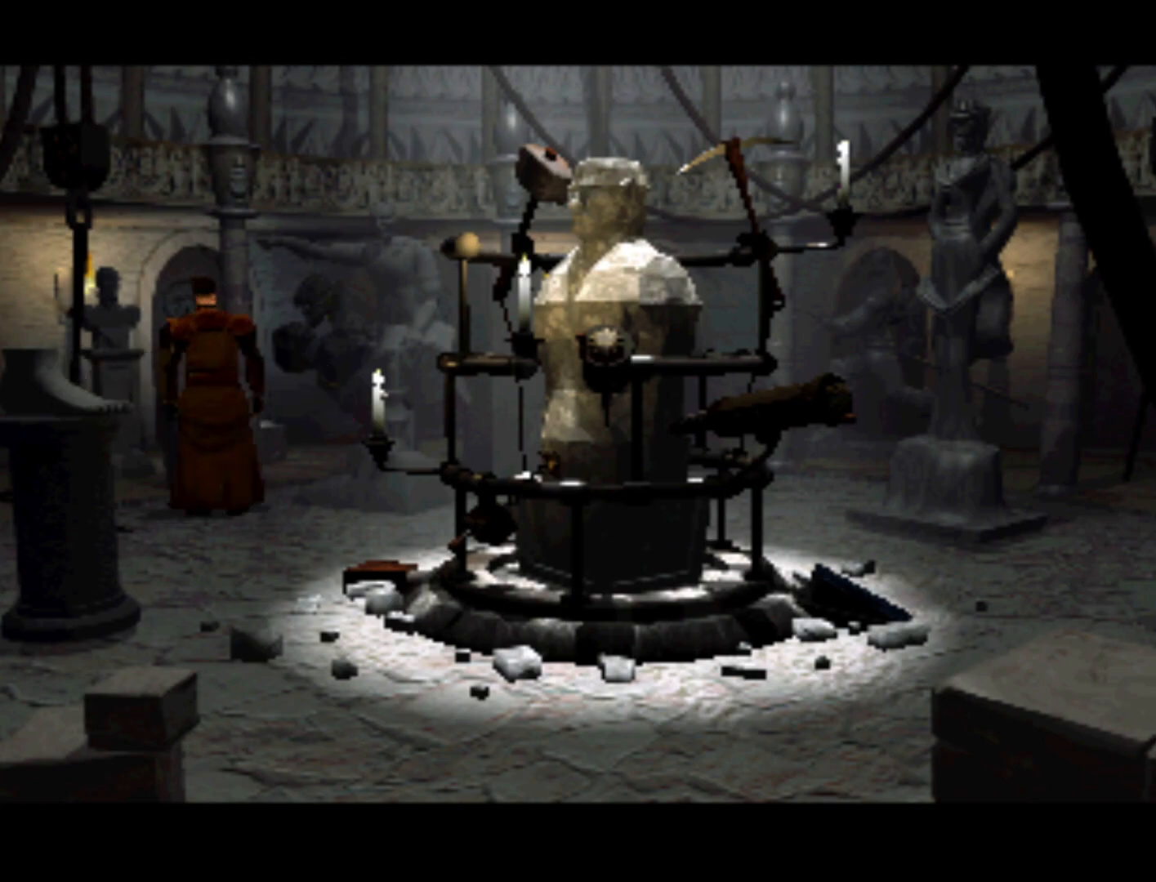
{"buttons": [], "left_stick": "center", "right_stick": "center", "events": [[50, "CROSS", "down"], [250, "CROSS", "up"]]}
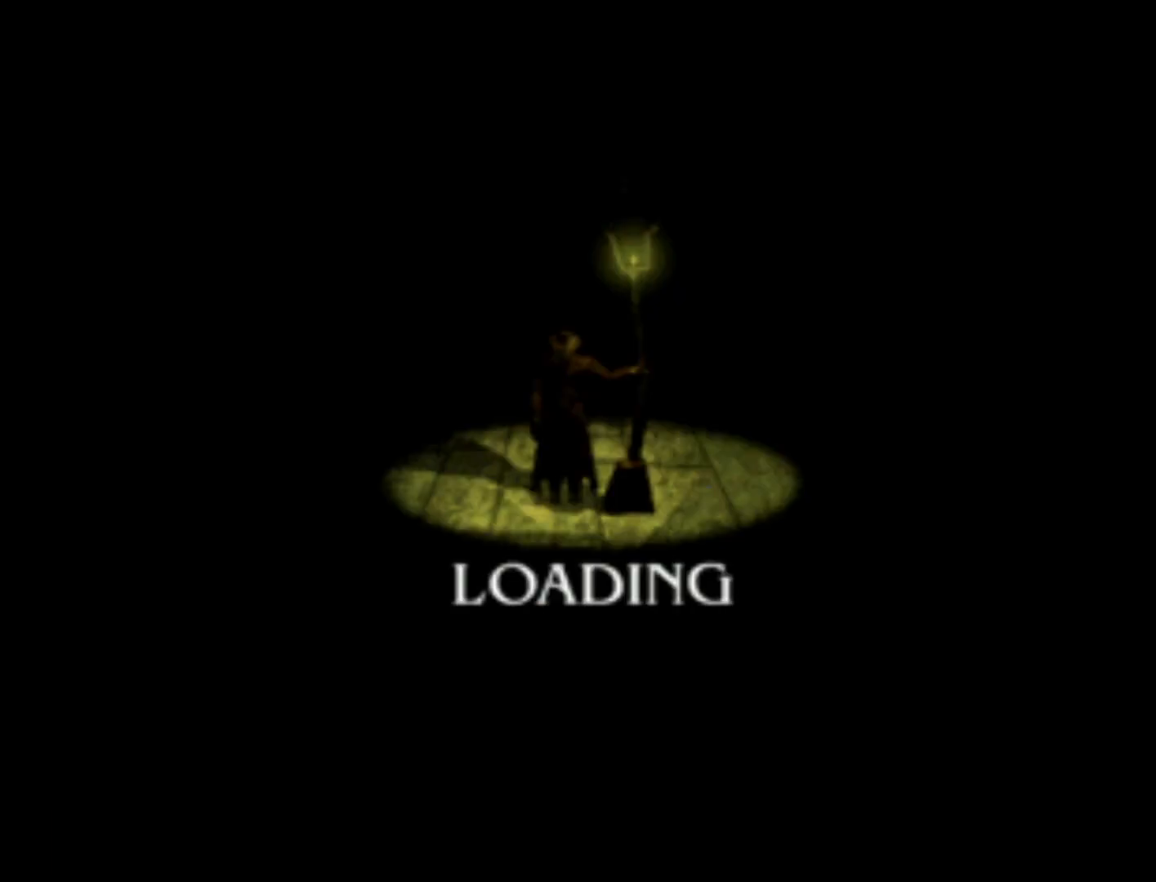
{"buttons": [], "left_stick": "center", "right_stick": "center", "events": []}
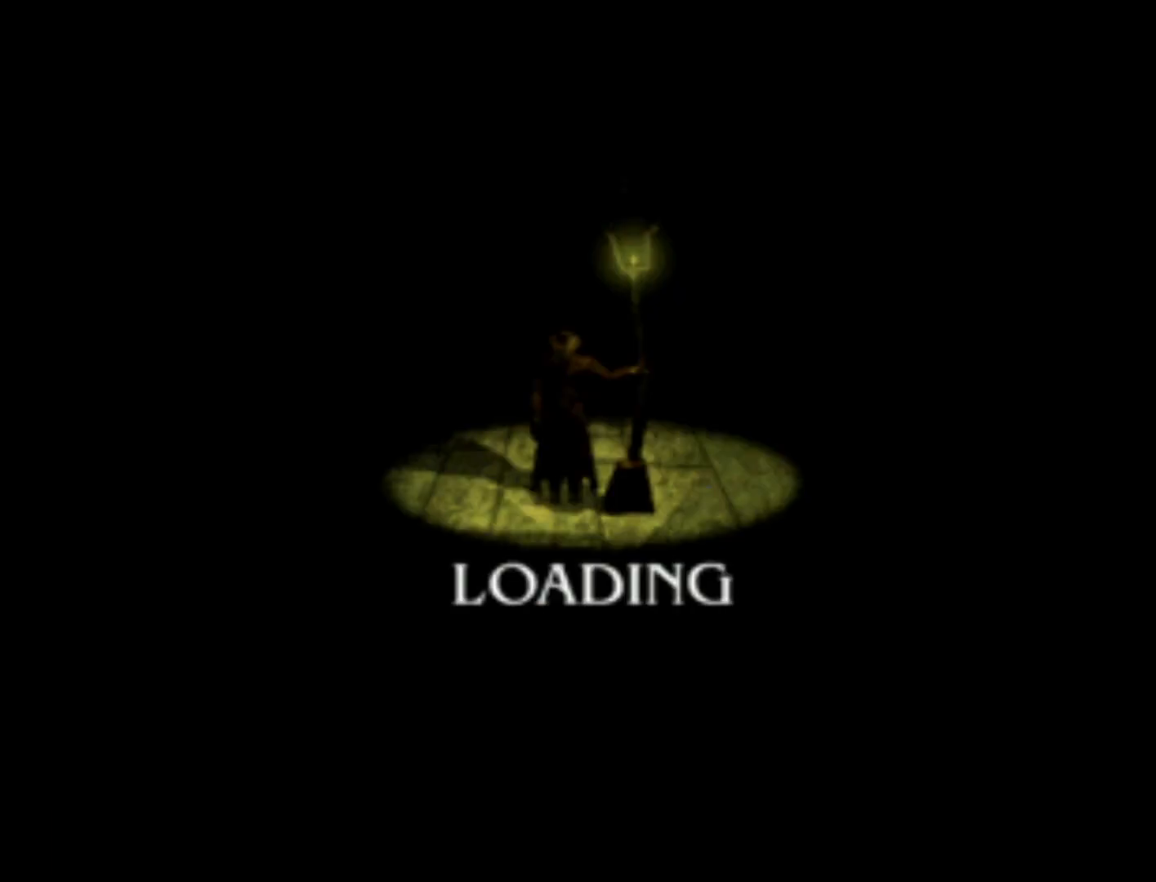
{"buttons": ["CROSS", "CIRCLE", "TRIANGLE"], "left_stick": "center", "right_stick": "center", "events": [[50, "CROSS", "down"], [150, "SQUARE", "down"], [250, "TRIANGLE", "down"], [317, "CIRCLE", "down"], [383, "SQUARE", "up"]]}
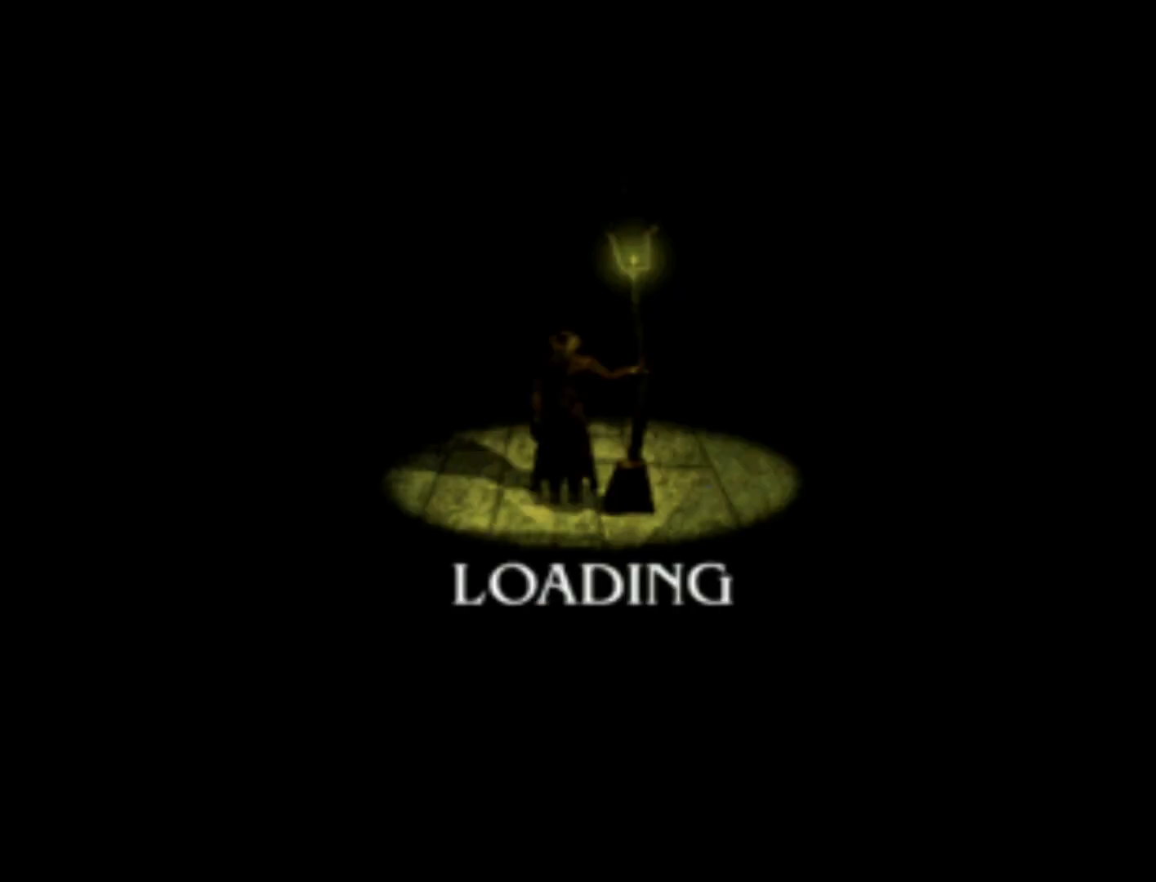
{"buttons": ["CROSS", "SQUARE"], "left_stick": "center", "right_stick": "center", "events": [[17, "CROSS", "up"], [17, "TRIANGLE", "up"], [50, "CIRCLE", "up"], [383, "CROSS", "down"], [417, "SQUARE", "down"]]}
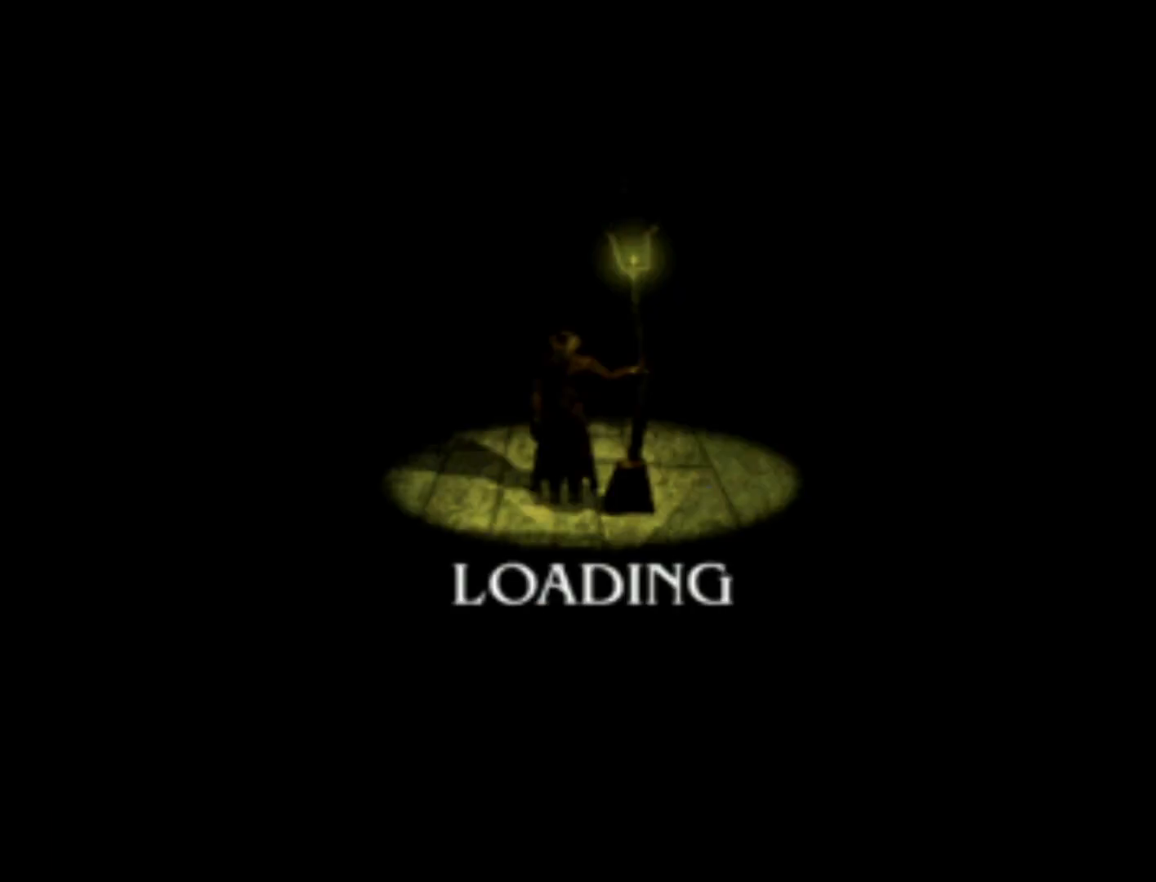
{"buttons": [], "left_stick": "center", "right_stick": "center", "events": [[17, "CIRCLE", "down"], [17, "TRIANGLE", "down"], [117, "SQUARE", "up"], [217, "CROSS", "up"], [250, "TRIANGLE", "up"], [283, "CIRCLE", "up"]]}
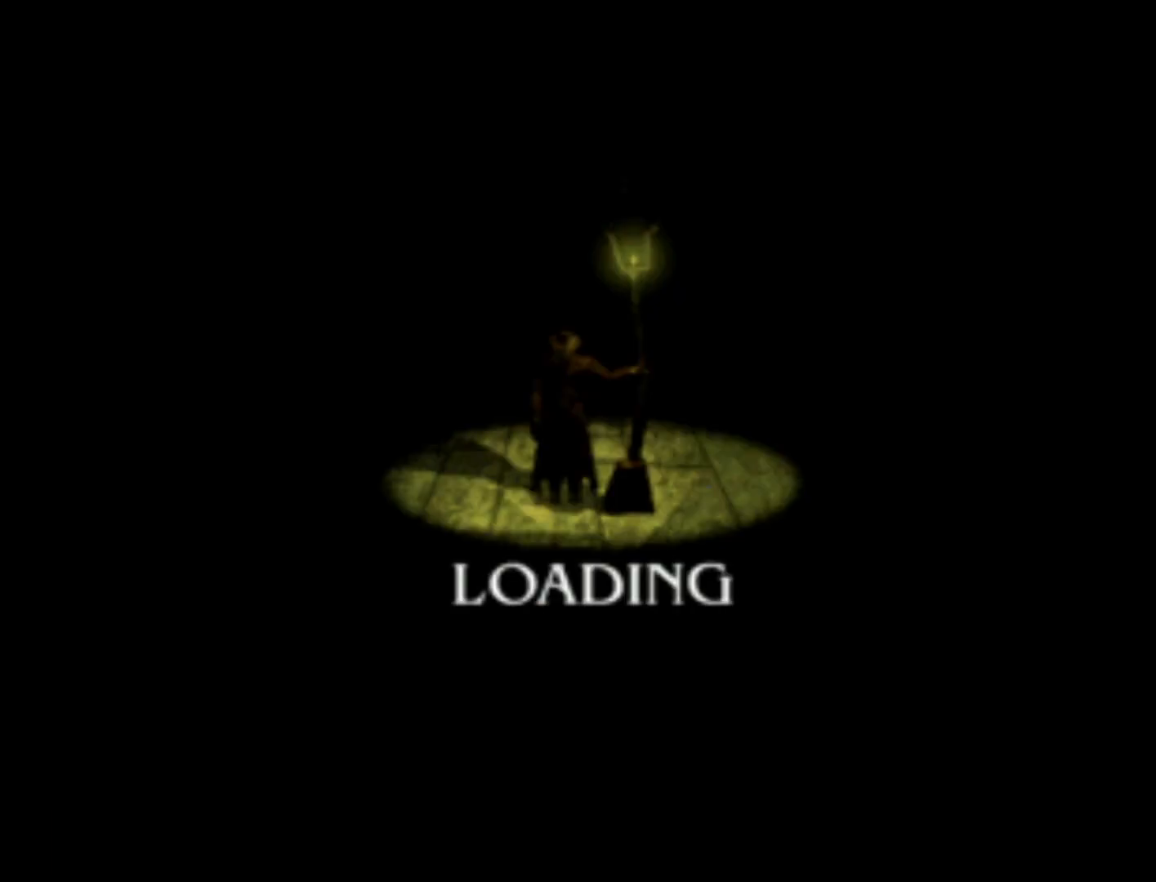
{"buttons": [], "left_stick": "center", "right_stick": "center", "events": []}
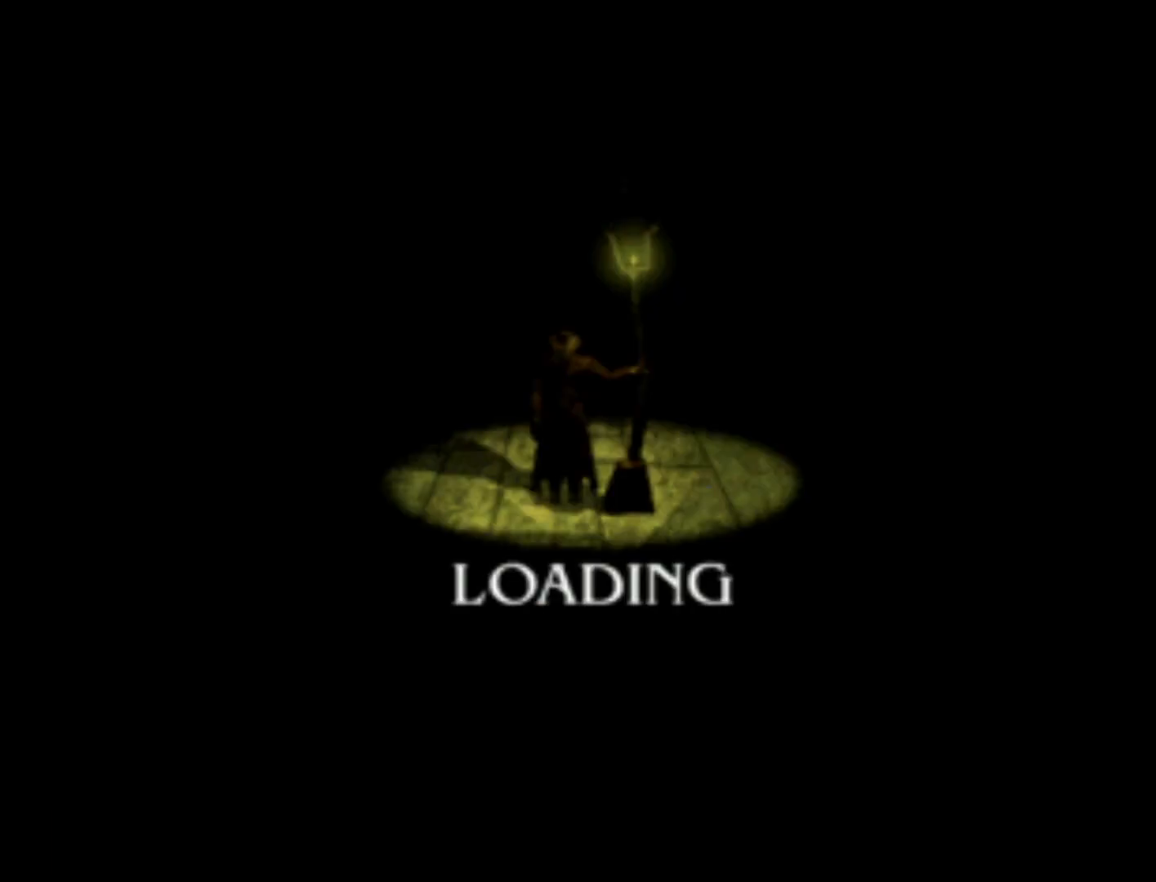
{"buttons": [], "left_stick": "center", "right_stick": "center", "events": []}
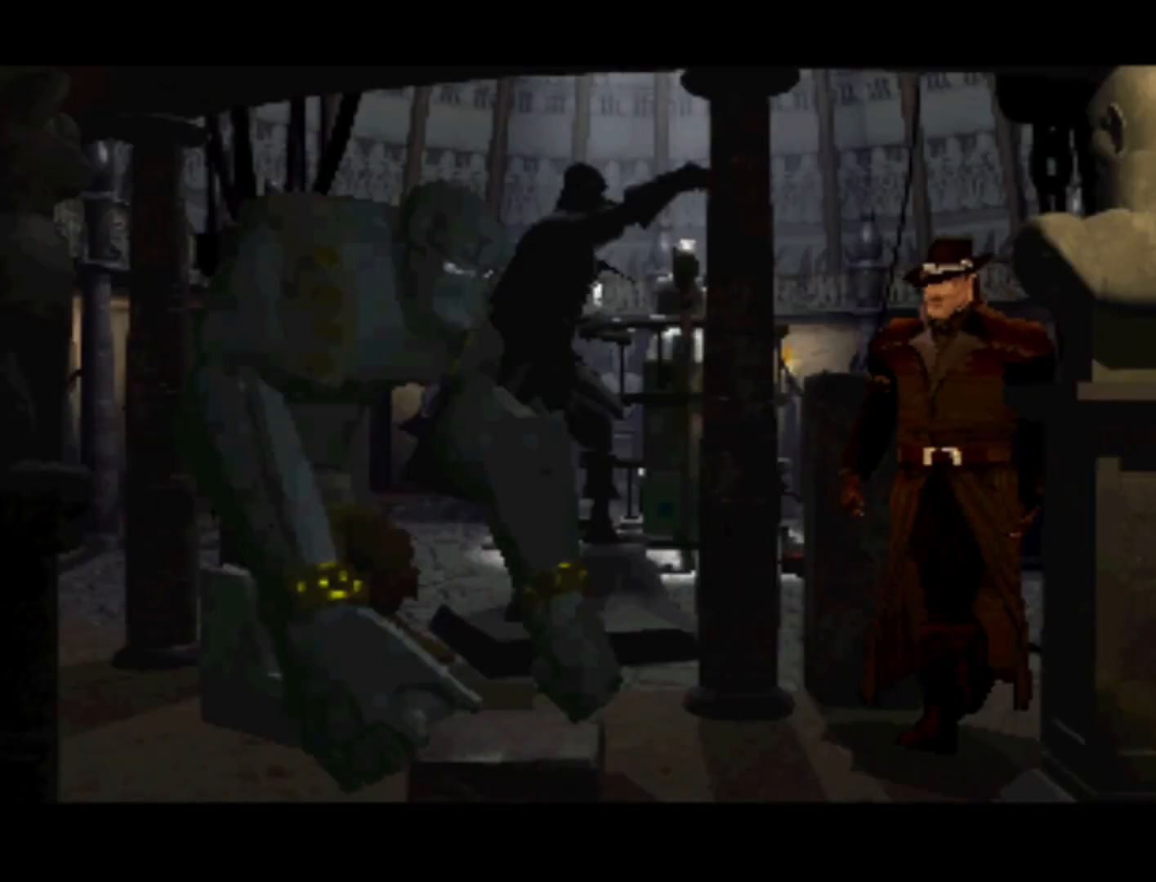
{"buttons": [], "left_stick": "center", "right_stick": "center", "events": []}
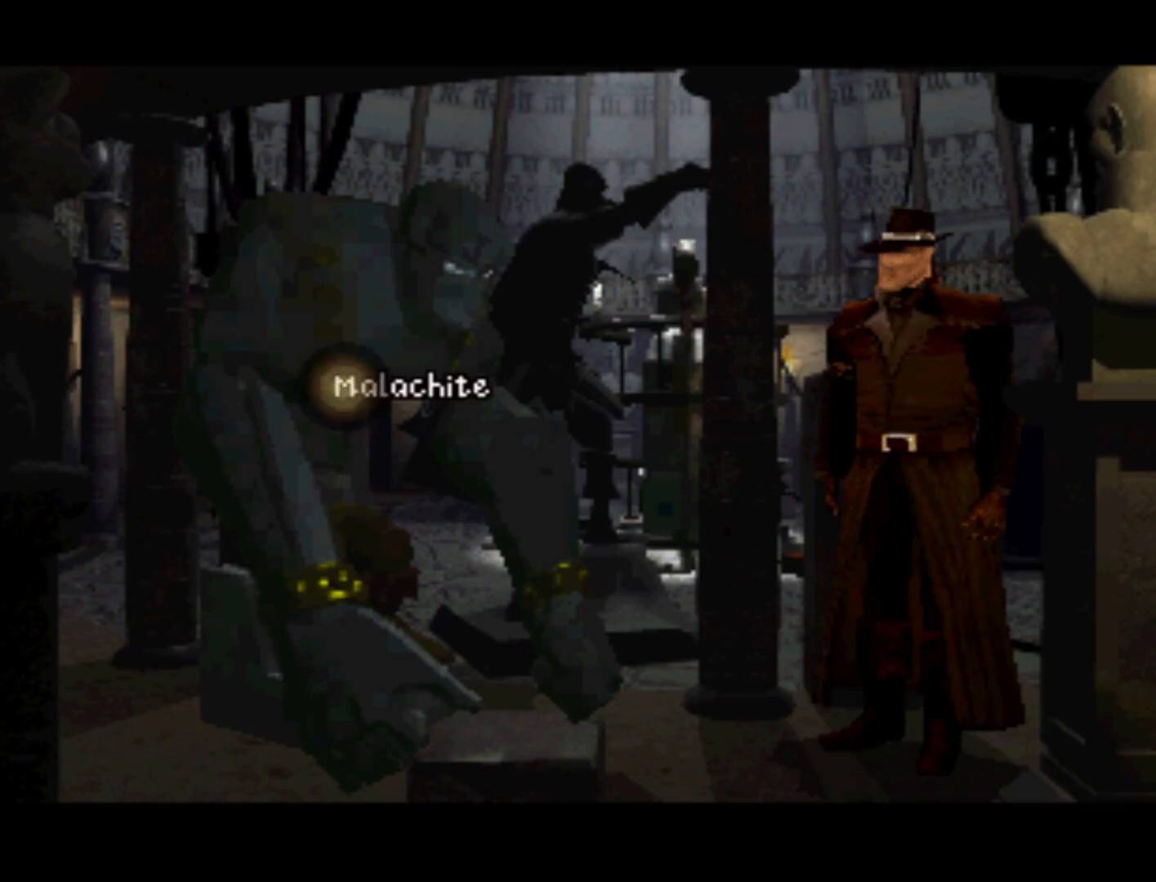
{"buttons": [], "left_stick": "center", "right_stick": "center", "events": []}
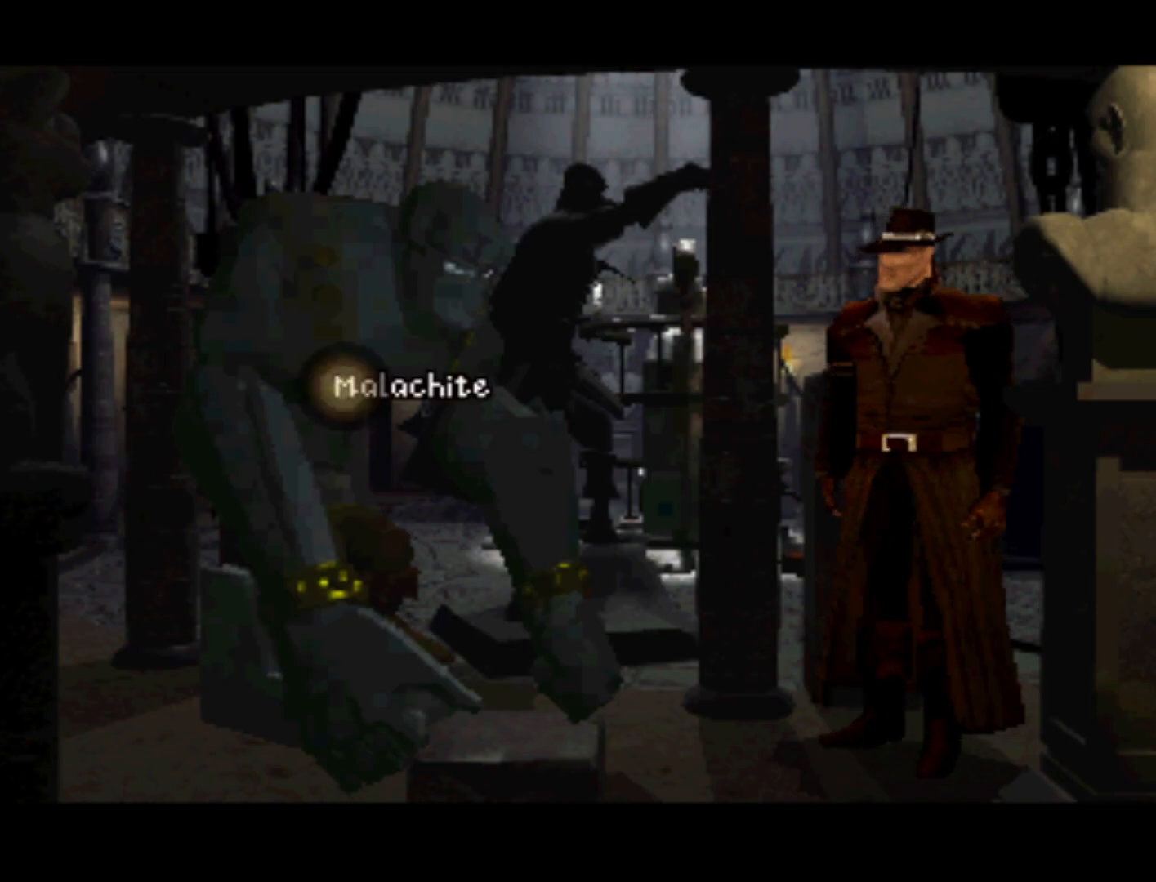
{"buttons": ["TRIANGLE"], "left_stick": "center", "right_stick": "center", "events": [[117, "DPAD_UP", "down"], [250, "DPAD_UP", "up"], [417, "TRIANGLE", "down"]]}
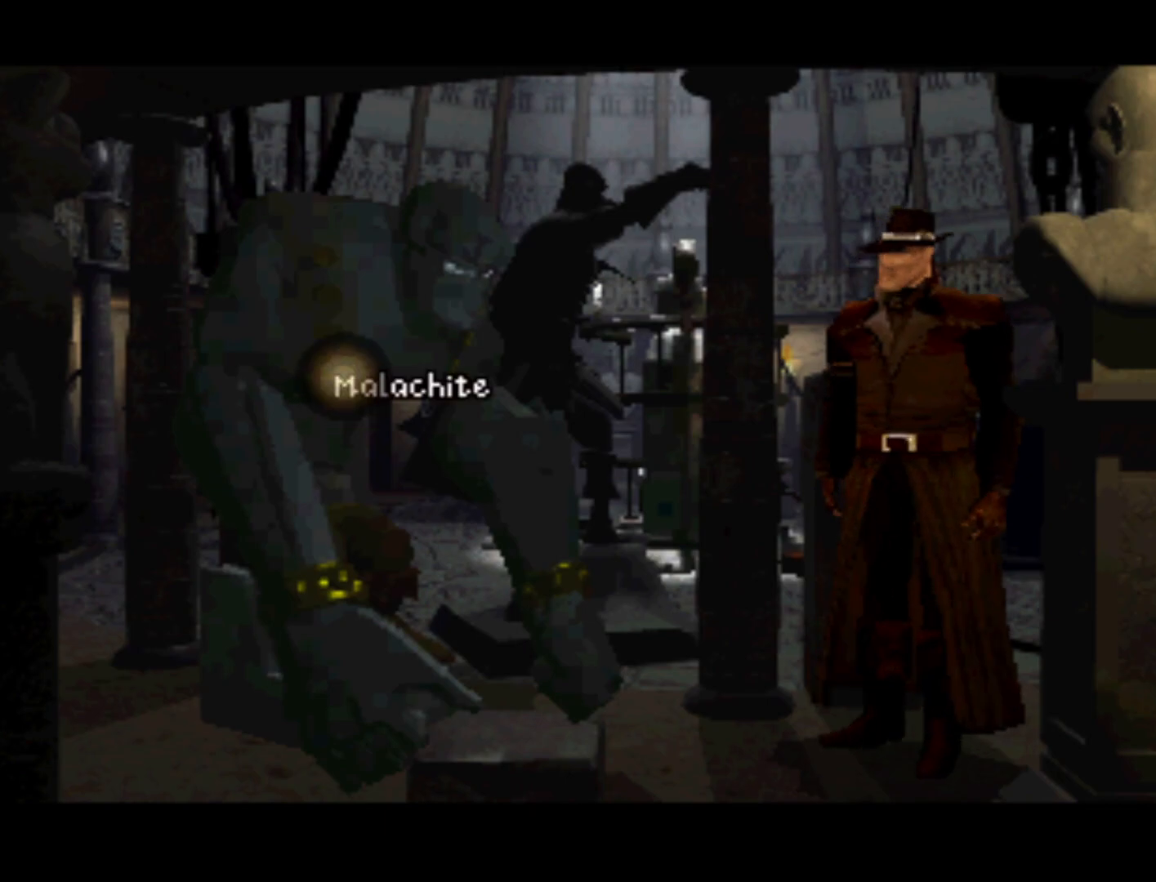
{"buttons": [], "left_stick": "center", "right_stick": "center", "events": [[17, "TRIANGLE", "up"]]}
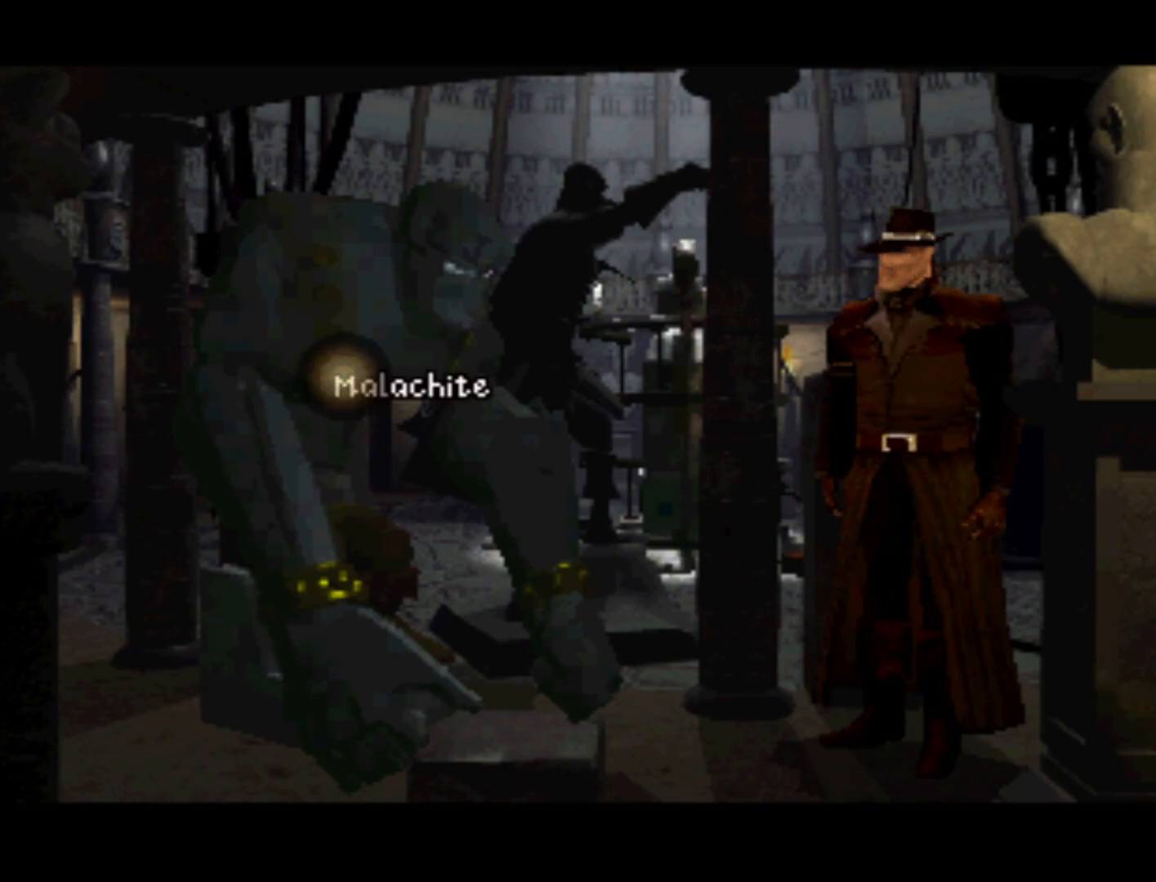
{"buttons": [], "left_stick": "center", "right_stick": "center", "events": []}
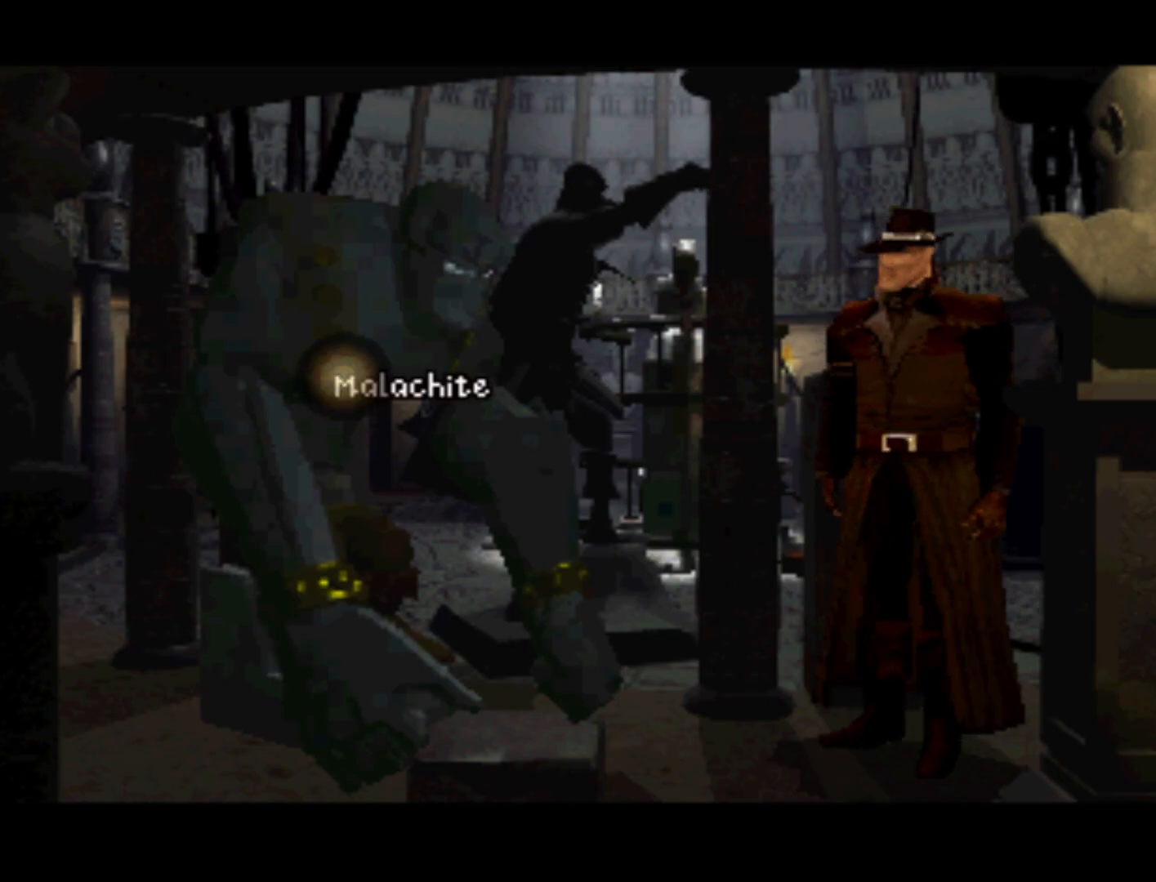
{"buttons": [], "left_stick": "center", "right_stick": "center", "events": [[317, "SQUARE", "down"], [450, "SQUARE", "up"]]}
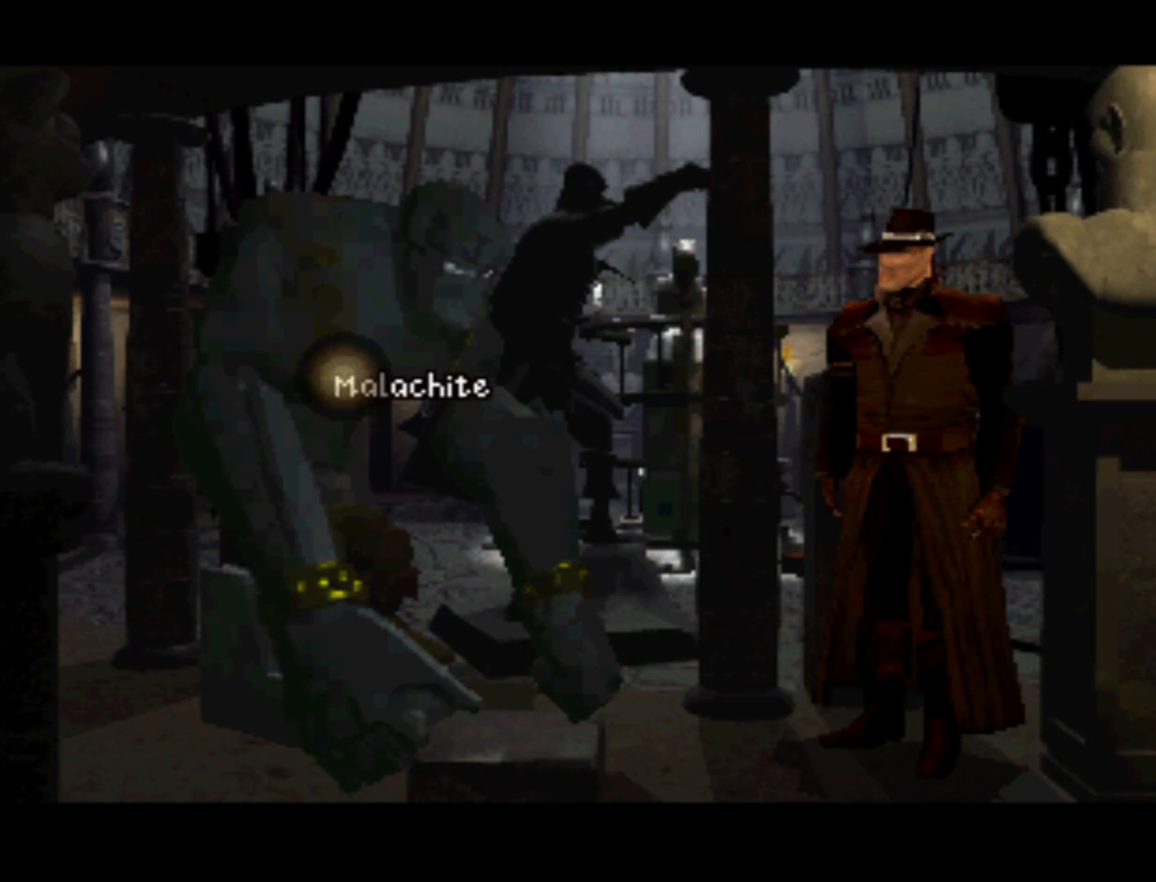
{"buttons": [], "left_stick": "center", "right_stick": "center", "events": []}
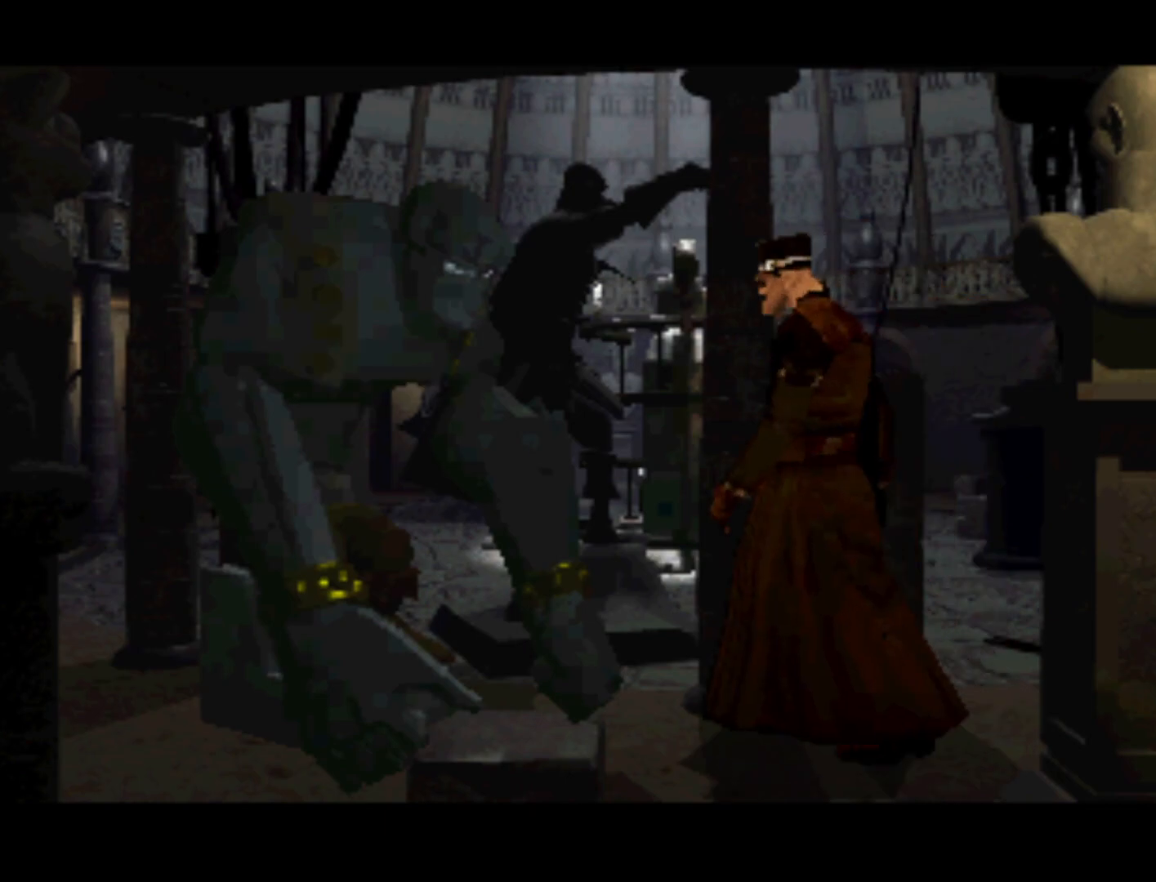
{"buttons": [], "left_stick": "center", "right_stick": "center", "events": []}
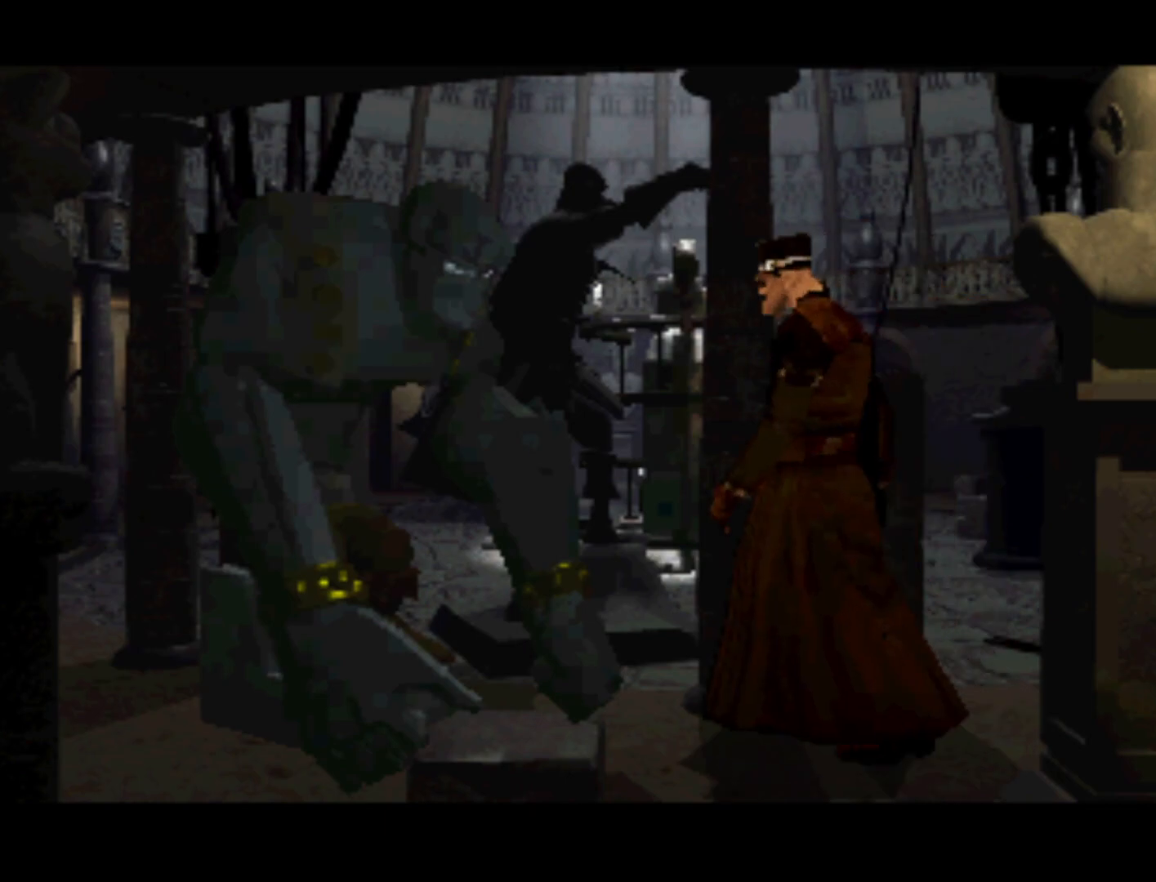
{"buttons": [], "left_stick": "center", "right_stick": "center", "events": []}
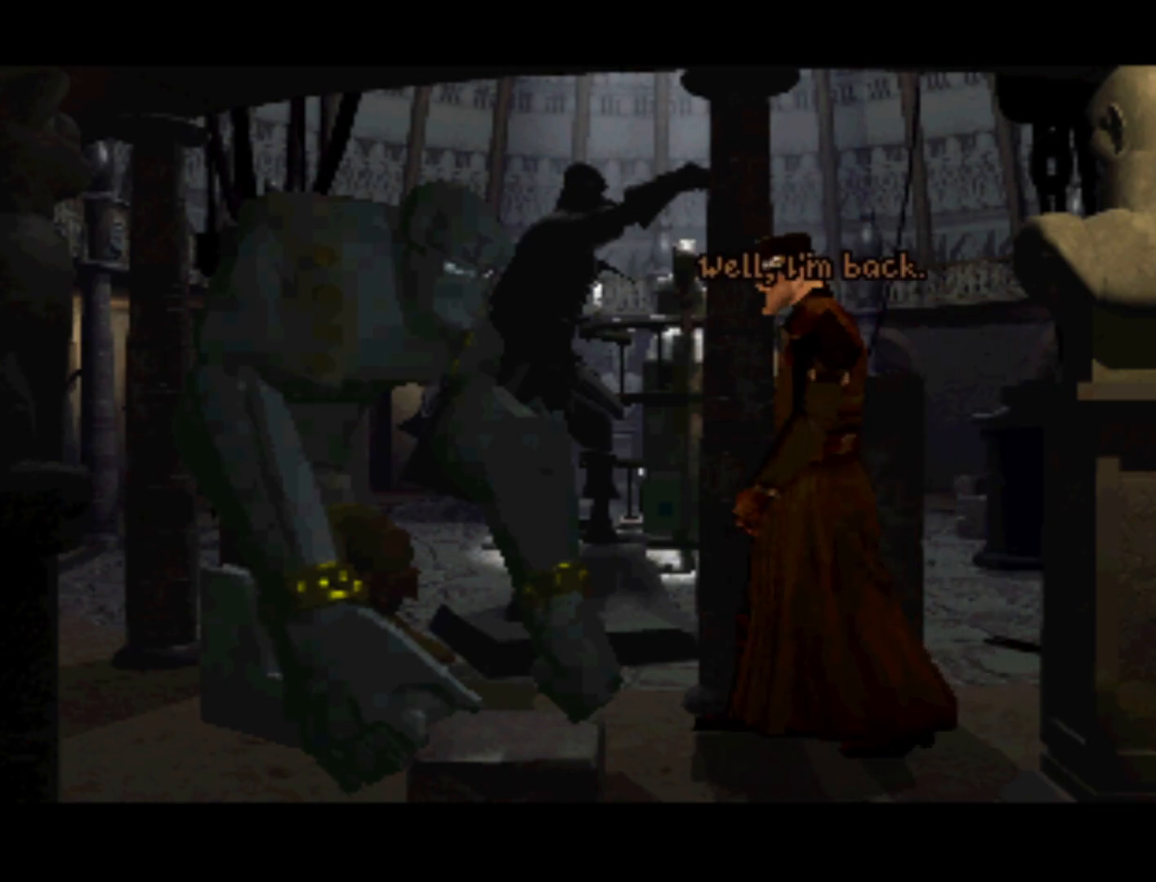
{"buttons": [], "left_stick": "center", "right_stick": "center", "events": []}
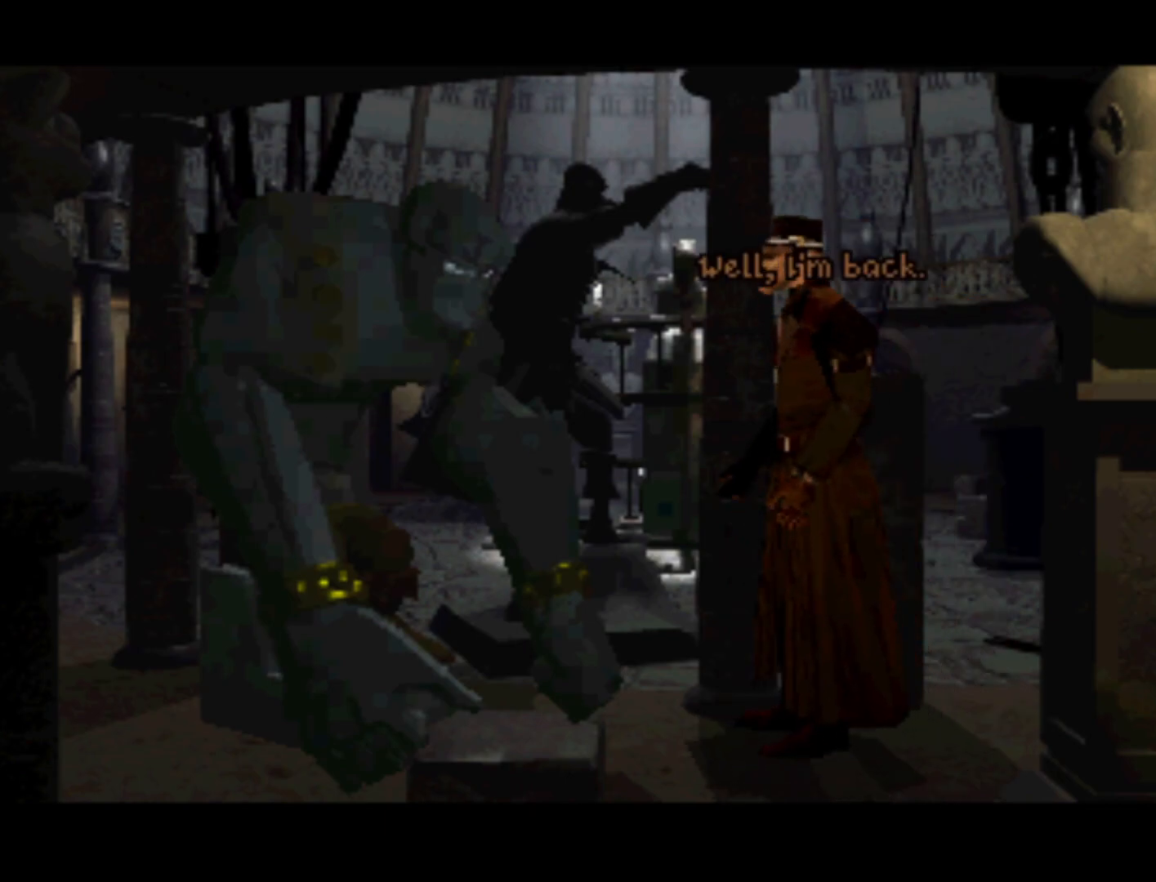
{"buttons": [], "left_stick": "center", "right_stick": "center", "events": [[250, "SQUARE", "down"], [383, "SQUARE", "up"]]}
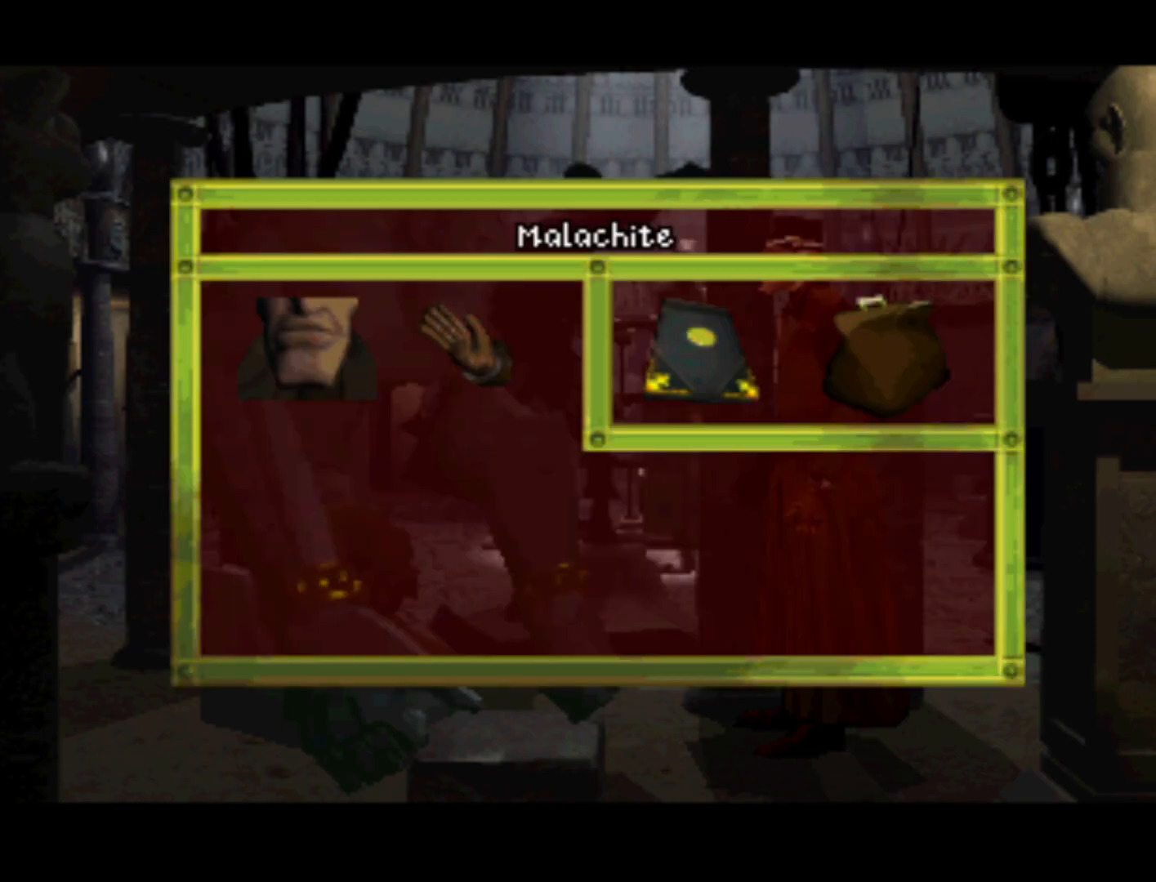
{"buttons": ["DPAD_RIGHT"], "left_stick": "center", "right_stick": "center", "events": [[183, "DPAD_RIGHT", "down"]]}
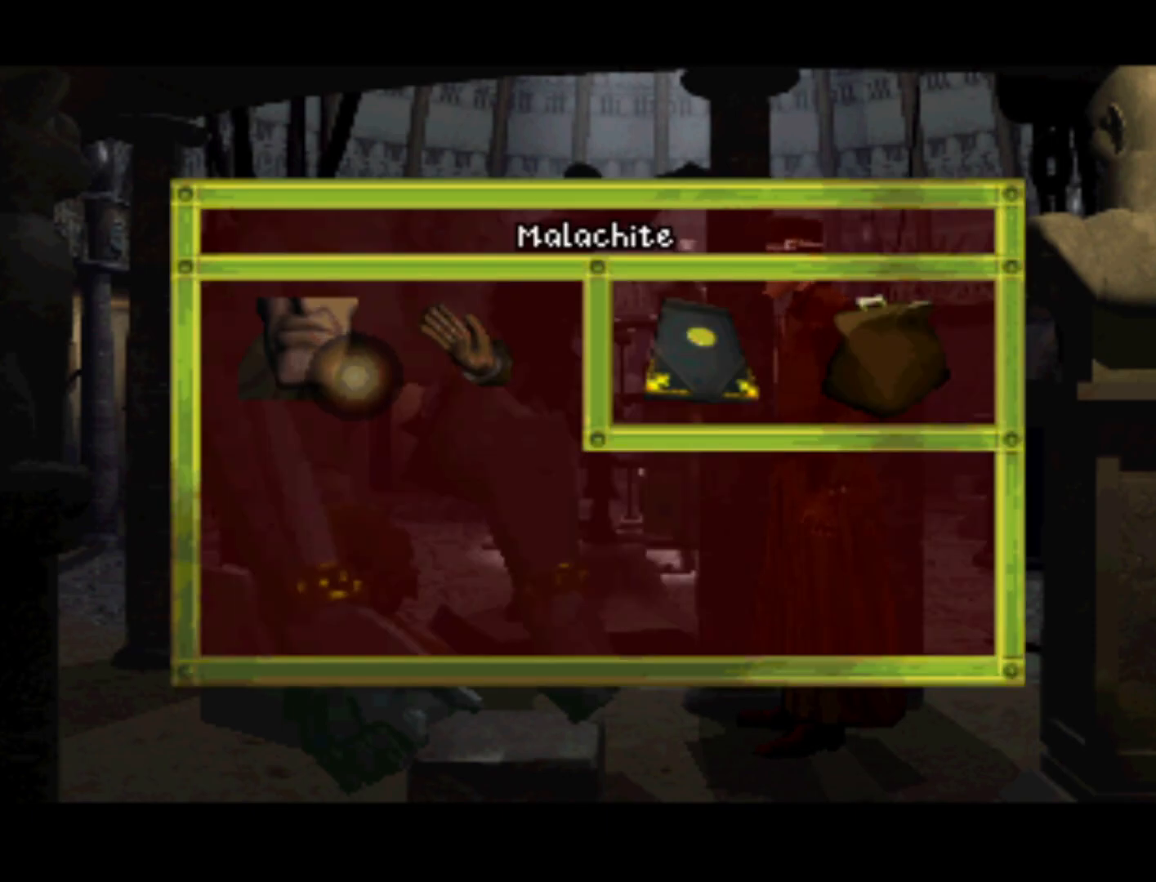
{"buttons": ["DPAD_RIGHT"], "left_stick": "center", "right_stick": "center", "events": []}
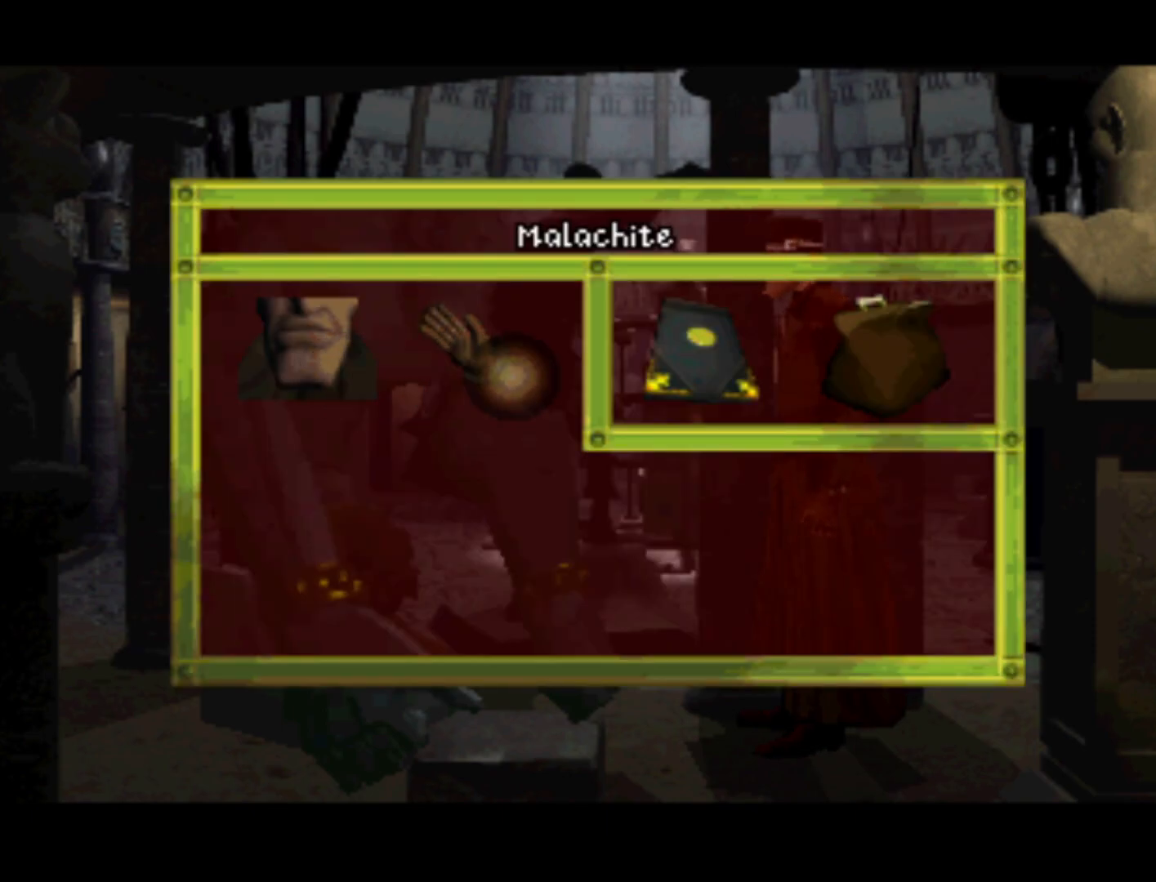
{"buttons": ["DPAD_RIGHT"], "left_stick": "center", "right_stick": "center", "events": []}
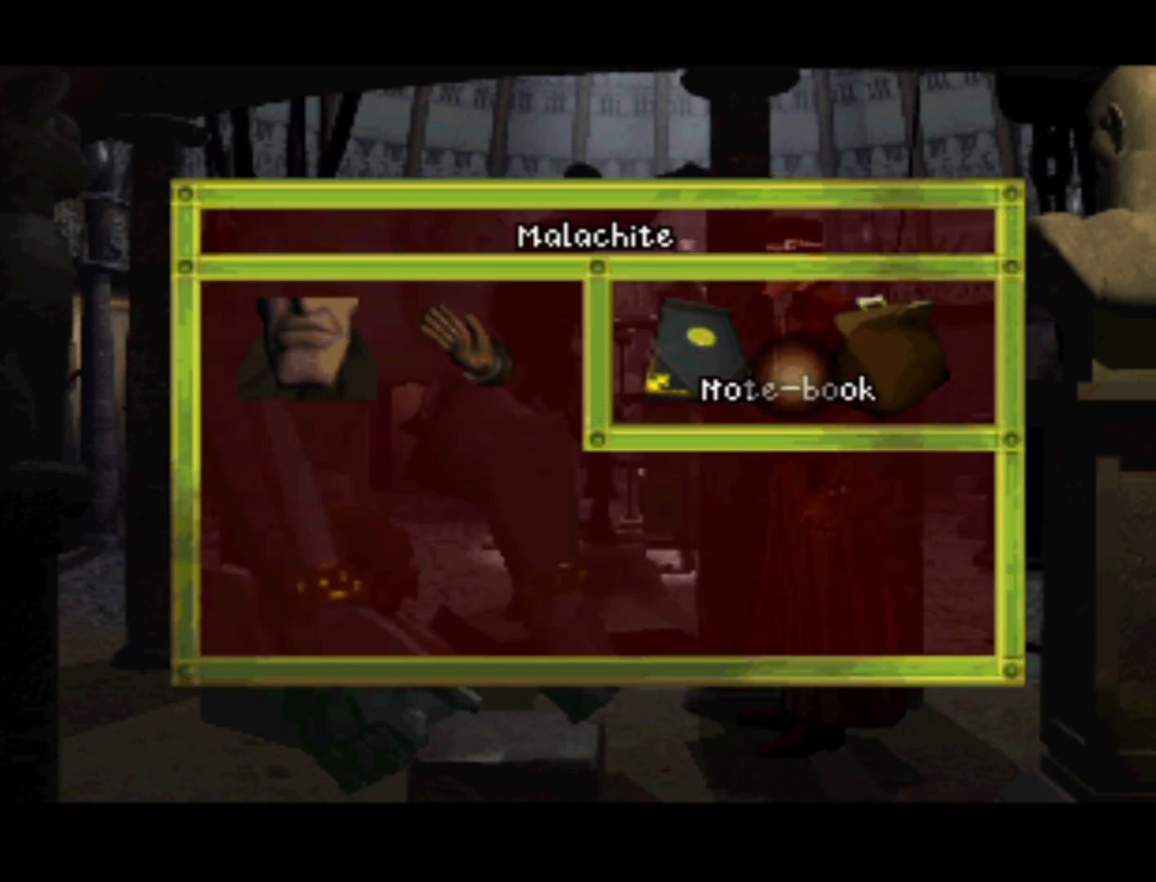
{"buttons": [], "left_stick": "center", "right_stick": "center", "events": [[117, "DPAD_RIGHT", "up"], [117, "DPAD_UP", "down"], [250, "DPAD_UP", "up"]]}
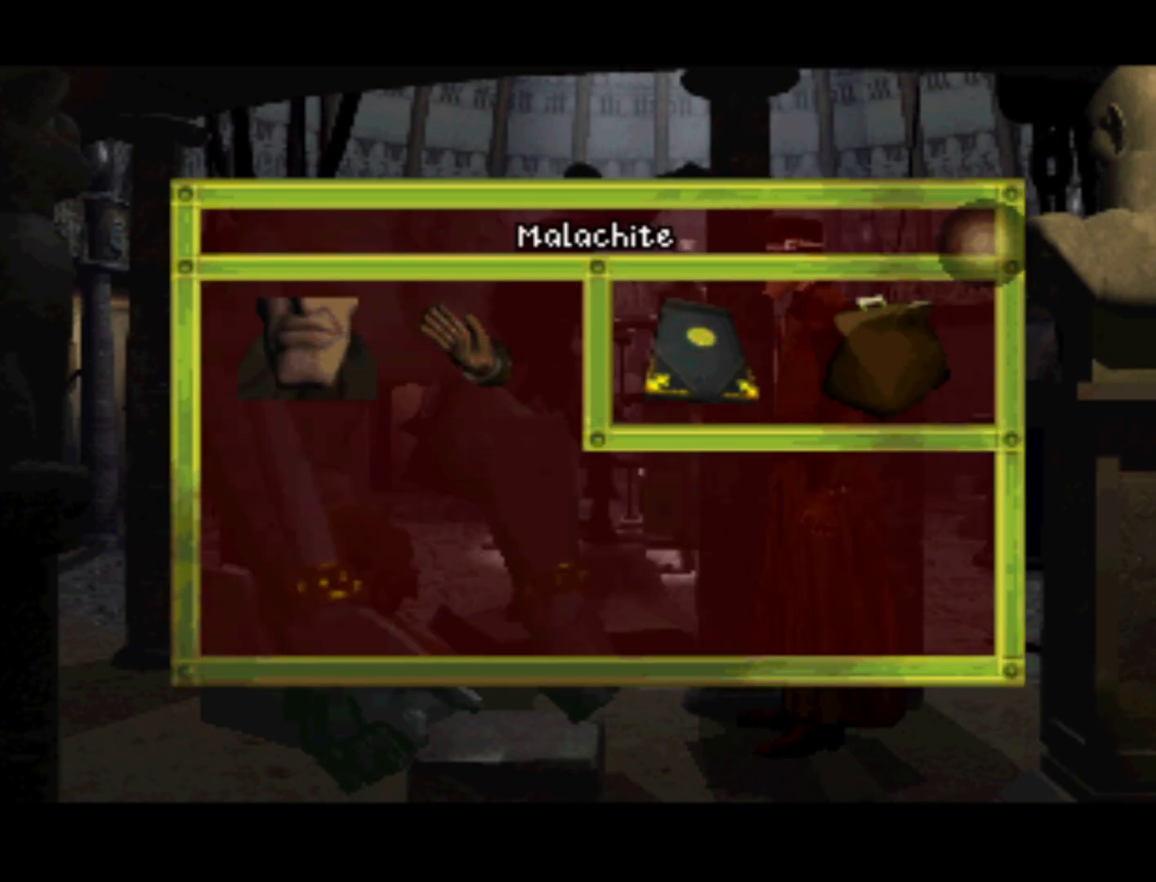
{"buttons": ["DPAD_DOWN"], "left_stick": "center", "right_stick": "center", "events": [[17, "DPAD_LEFT", "down"], [183, "DPAD_DOWN", "down"], [250, "DPAD_LEFT", "up"]]}
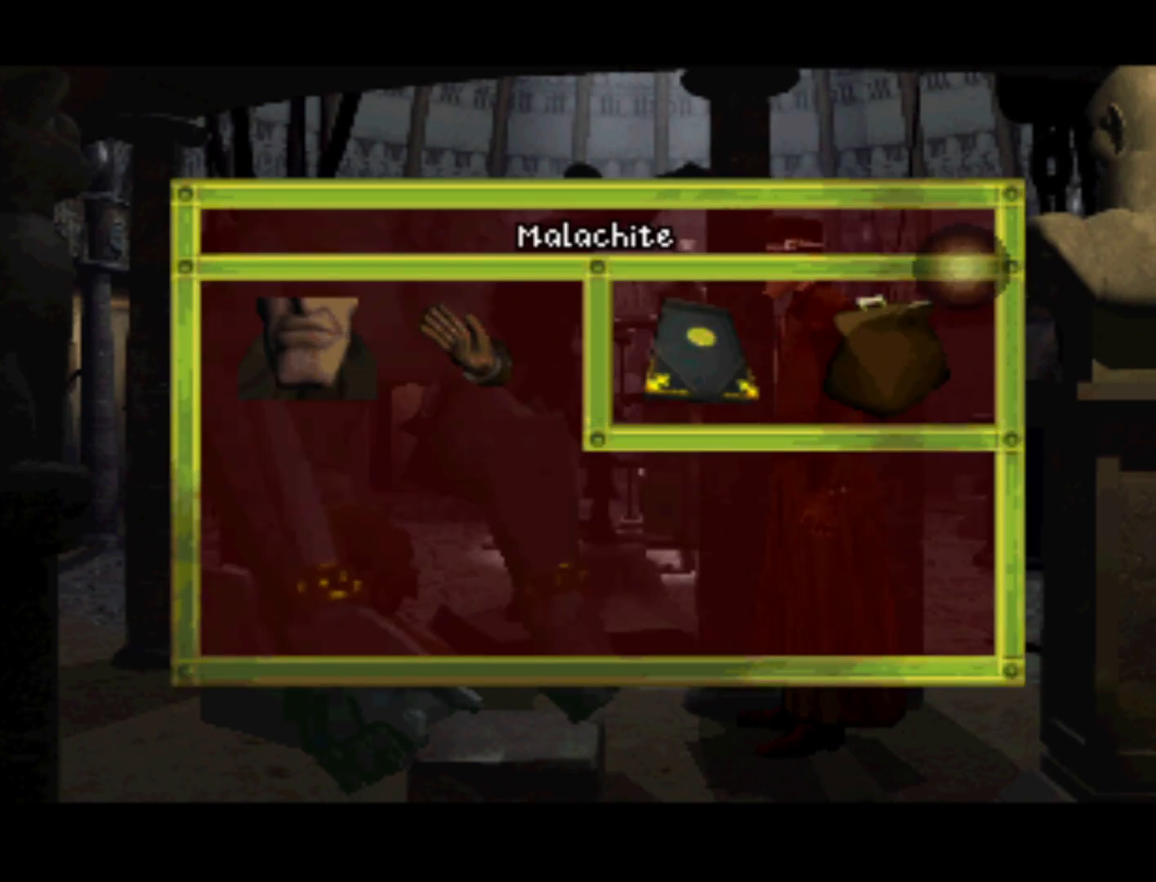
{"buttons": ["DPAD_DOWN", "DPAD_LEFT"], "left_stick": "center", "right_stick": "center", "events": [[17, "DPAD_DOWN", "up"], [283, "DPAD_LEFT", "down"], [350, "DPAD_DOWN", "down"]]}
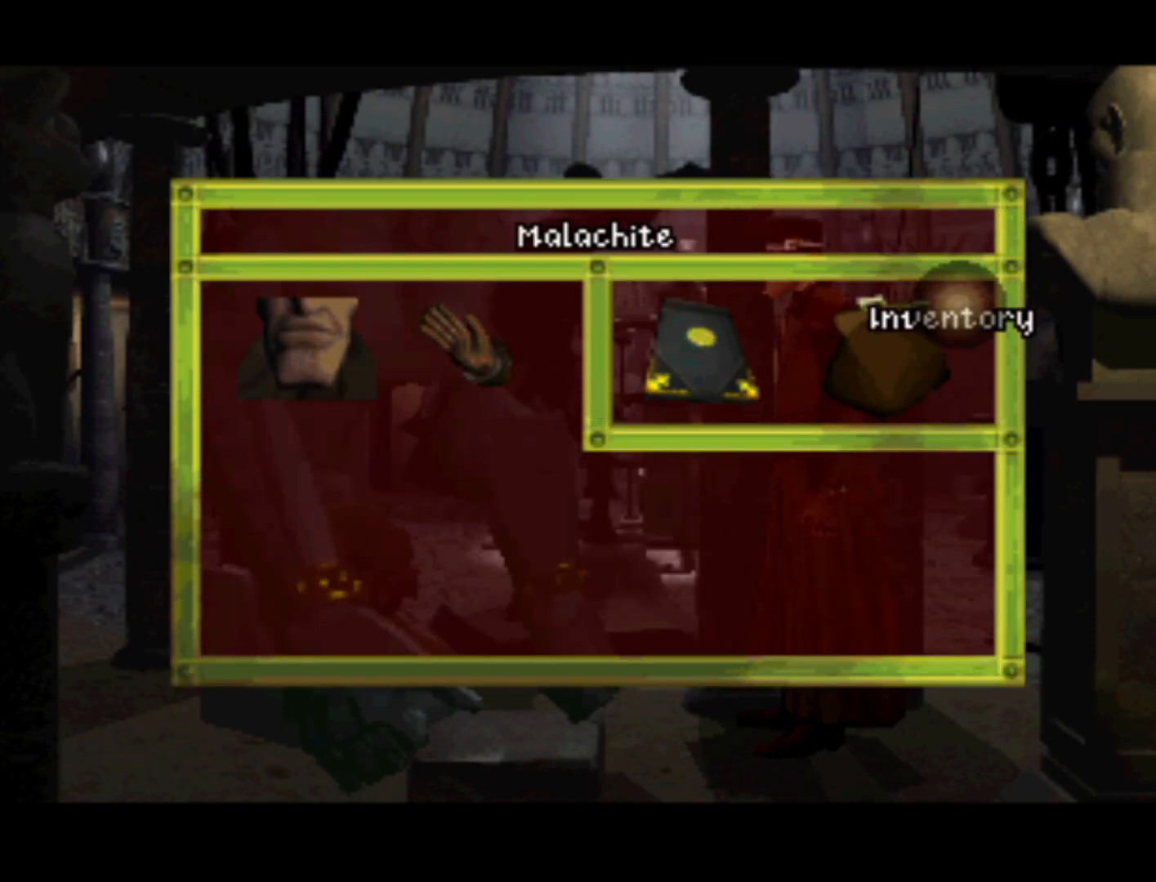
{"buttons": [], "left_stick": "center", "right_stick": "center", "events": [[117, "CIRCLE", "down"], [117, "DPAD_DOWN", "up"], [117, "DPAD_LEFT", "up"], [317, "CIRCLE", "up"]]}
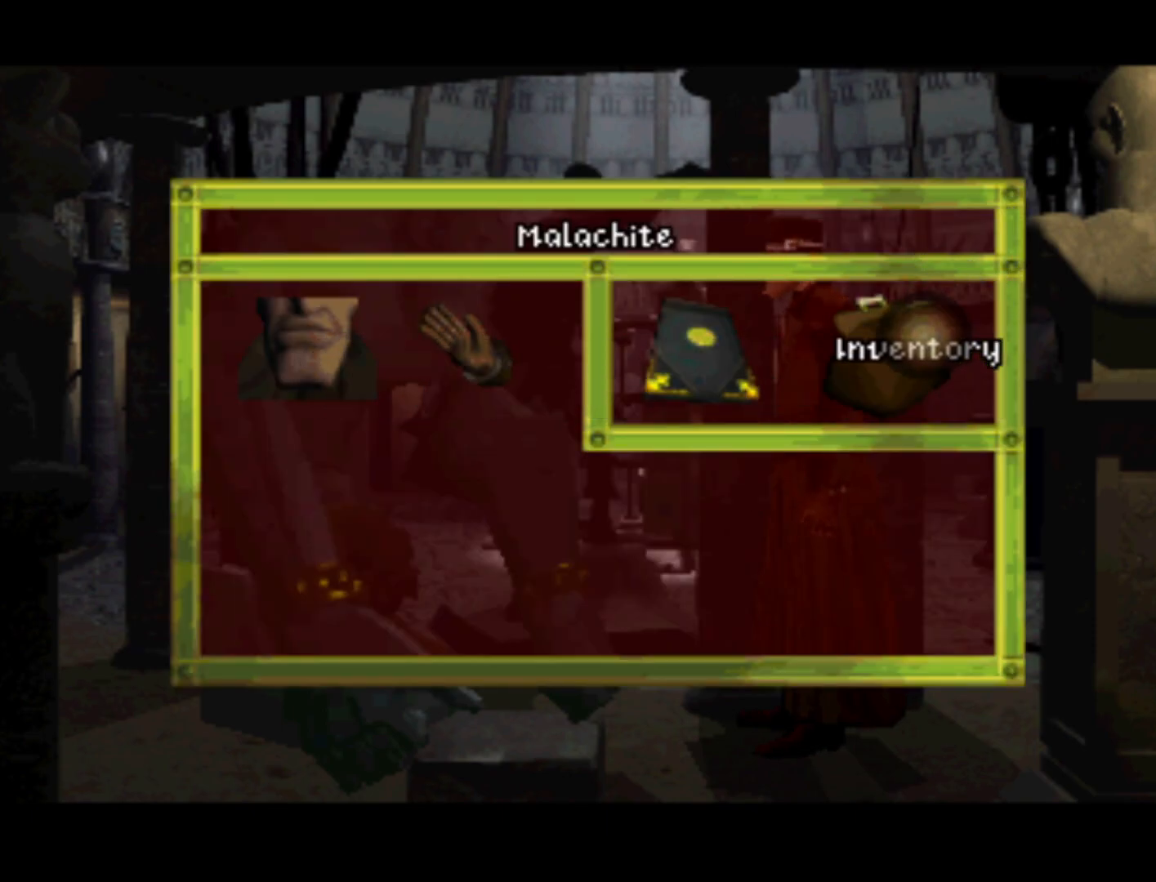
{"buttons": [], "left_stick": "center", "right_stick": "center", "events": []}